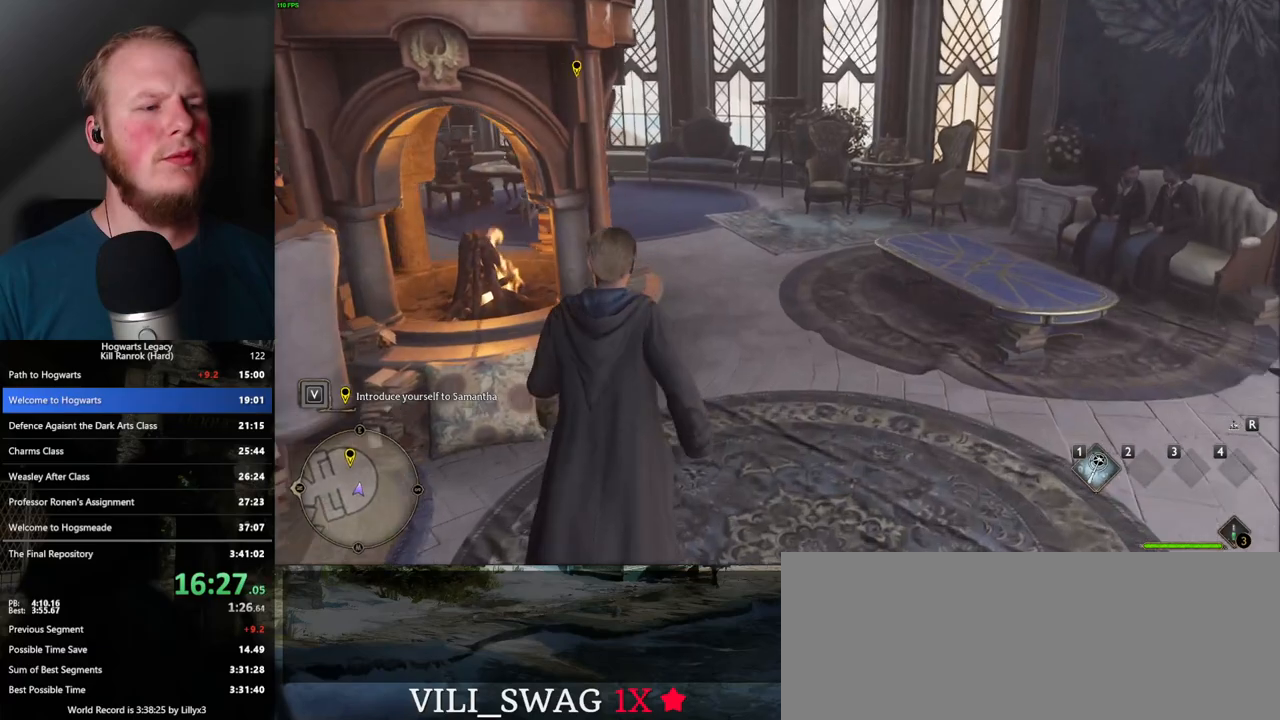
Gameplay with keyboard and mouse; each line is a JSON object with the keys and mouse buttons held at the frame after it. "events" lists presses ("down") and releases ("up") of ".", "/", "0", "1", "2", "3", "4", "5", "6", "7", "8", "9", "a", "alt_l", "alt_r", "b", "backslash", "backspace", "c", "caps_lock", "comma", "ctrl_l", "ctrl_r", "d", "e", "equals", "escape", "f", "f1", "f10", "f11", "f12", "f2", "f3", "f4", "f5", "f6", "f7", "f8", "f9", "g", "h", "i", "j", "k", "l", "lbracket", "m", "minus", "n", "o", "p", "q", "quote", "r", "rbracket", "return", "s", "semicolon", "shift_l", "shift_r", "space", "super", "super_r", "t", "tab", "tilde", "u", "v", "w", "x", "y", "z", "mouse_left", "mouse_wheel", "mouse_right", "mouse_mb4" and "mouse_mb5" between this image and that frame as [ms after this image, input, new state], when the widget could be followed in between. "mouse_left", "mouse_wheel", "mouse_right", "mouse_mb4", "mouse_mb5" = the "left", "wheel", "right", "mb4", "mb5" buttons of the "mouse" list. No other keys are recorded. "wheel" means that the mouse wheel is clicked or scrolled. Mouse movement is not recorded.
{"keys": ["w"], "mouse": [], "events": []}
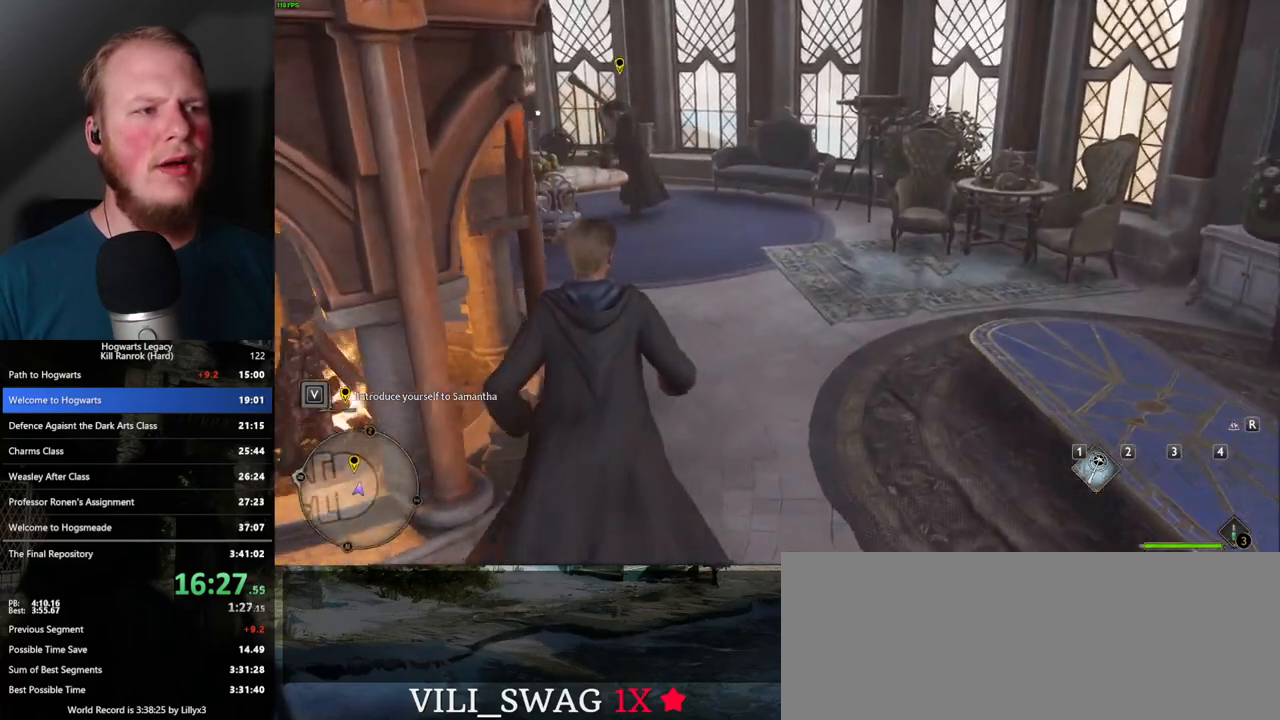
{"keys": ["w"], "mouse": [], "events": []}
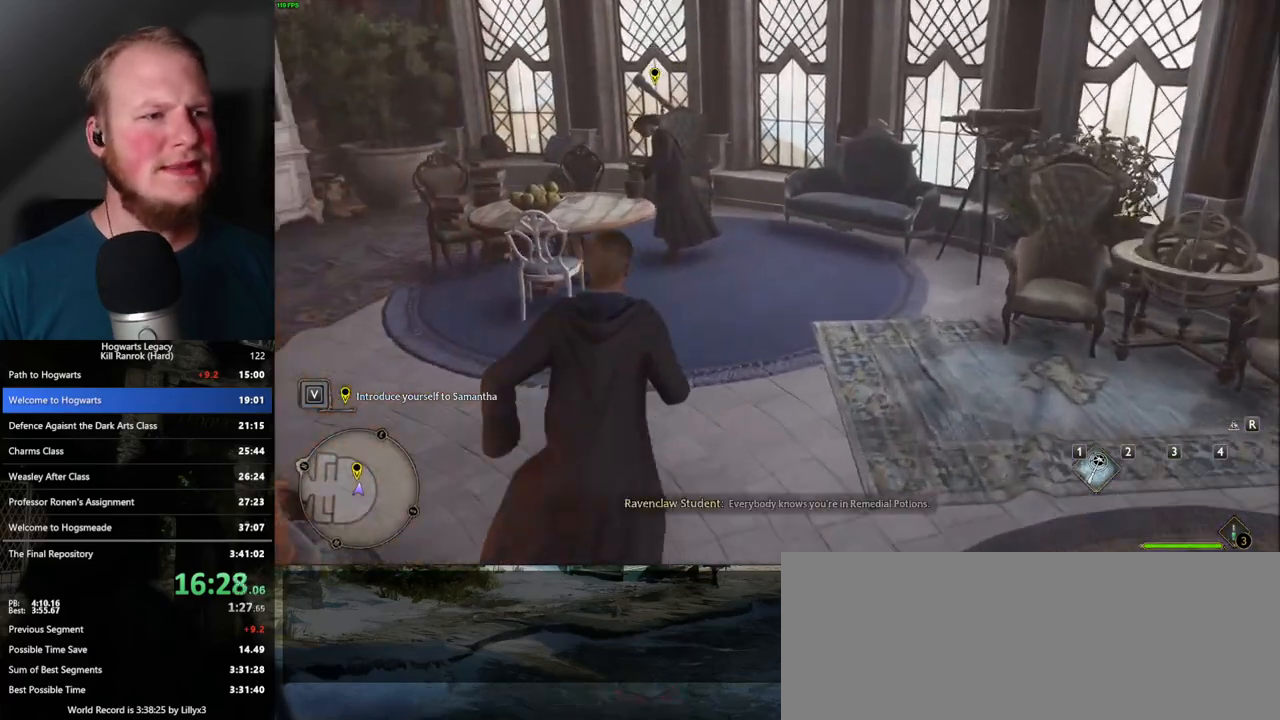
{"keys": ["w"], "mouse": [], "events": []}
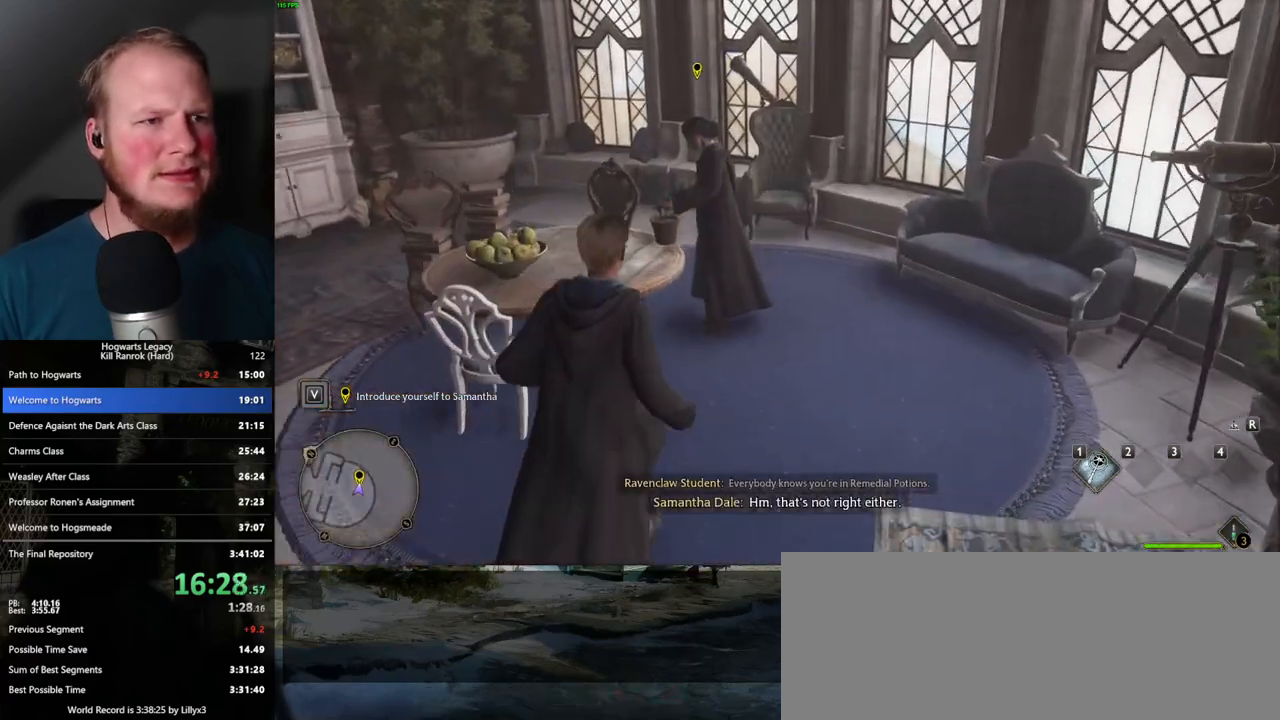
{"keys": ["q"], "mouse": [], "events": [[183, "f", "down"], [233, "w", "up"], [267, "q", "down"], [283, "f", "up"]]}
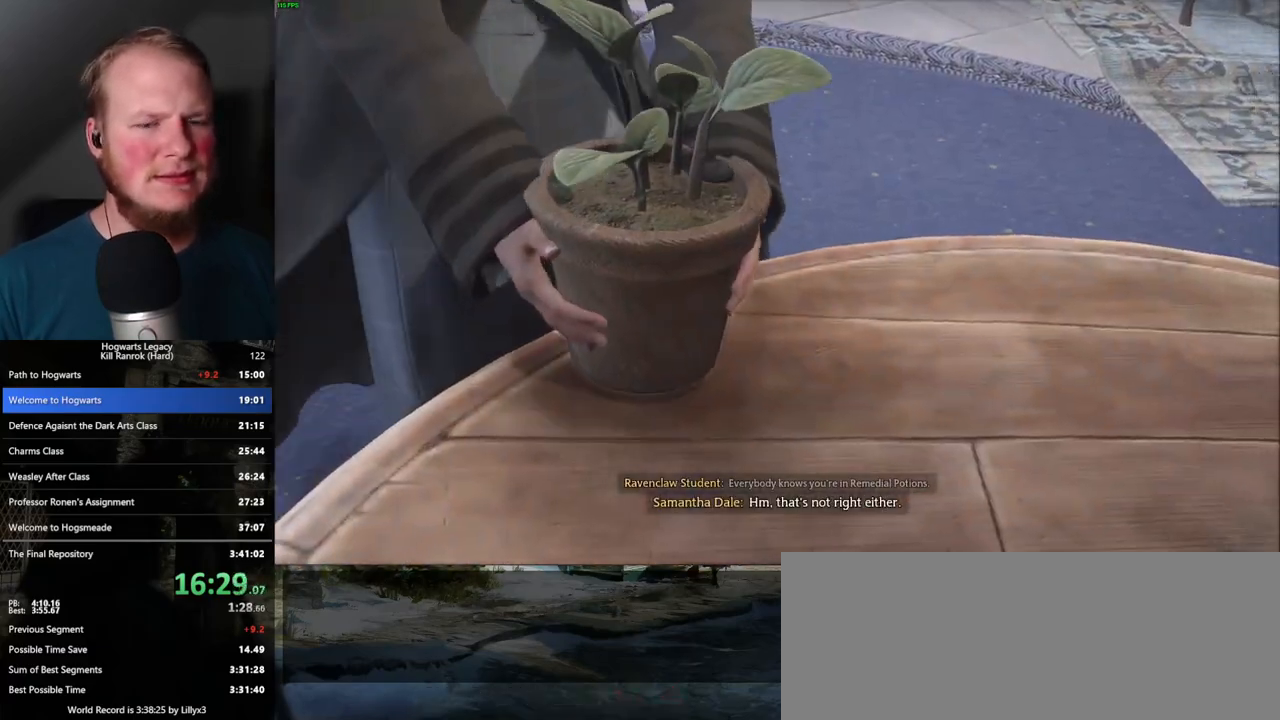
{"keys": ["q"], "mouse": [], "events": []}
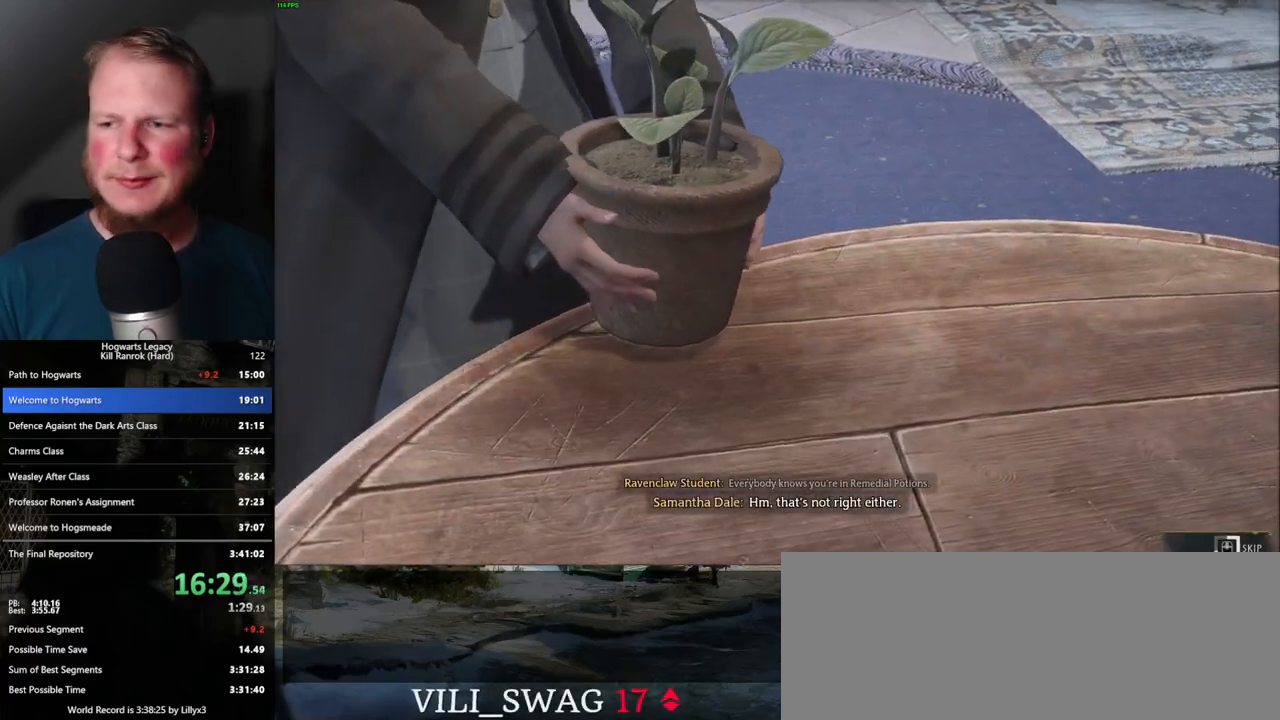
{"keys": ["q"], "mouse": [], "events": []}
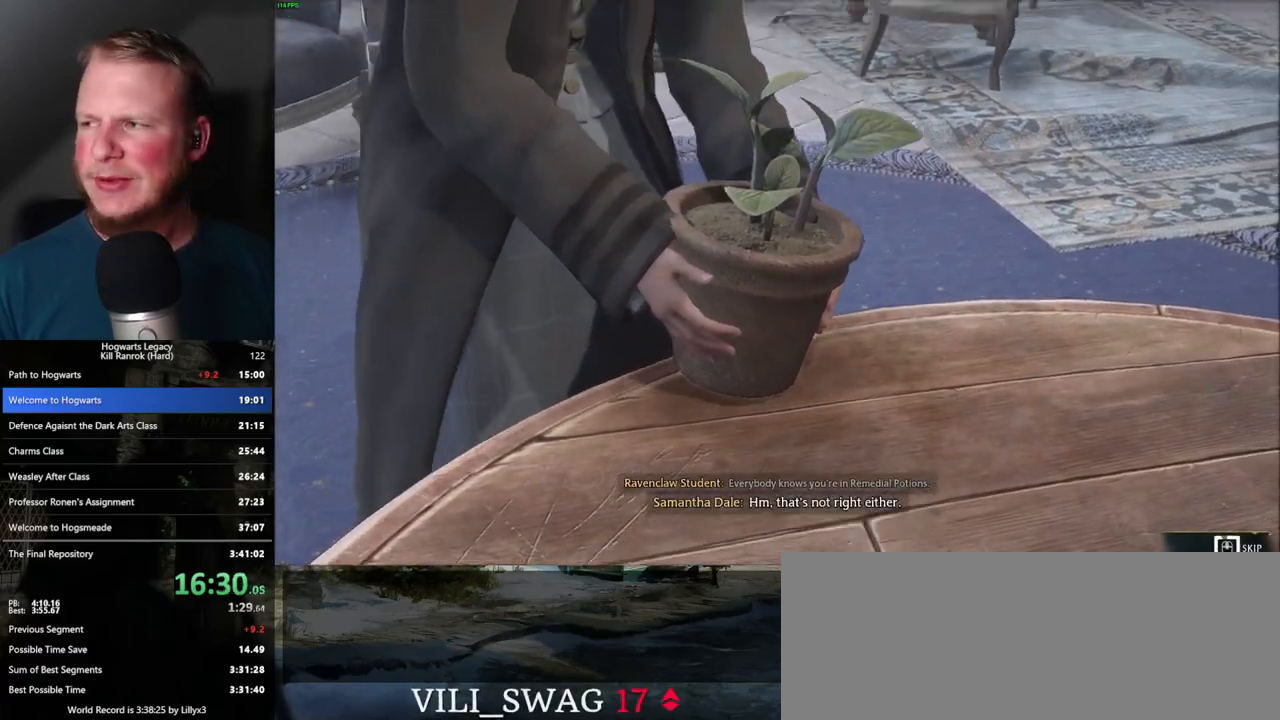
{"keys": ["q"], "mouse": [], "events": []}
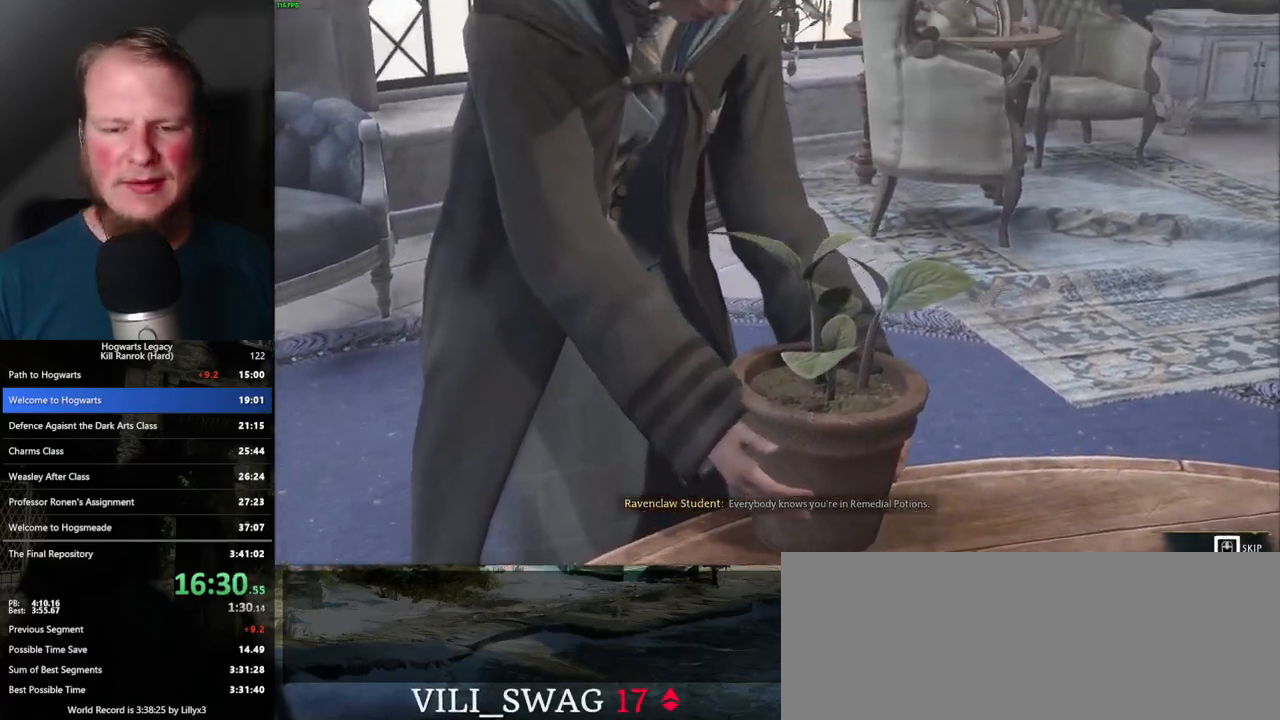
{"keys": [], "mouse": [], "events": [[467, "mouse_wheel", "down"], [500, "mouse_wheel", "up"], [500, "q", "up"]]}
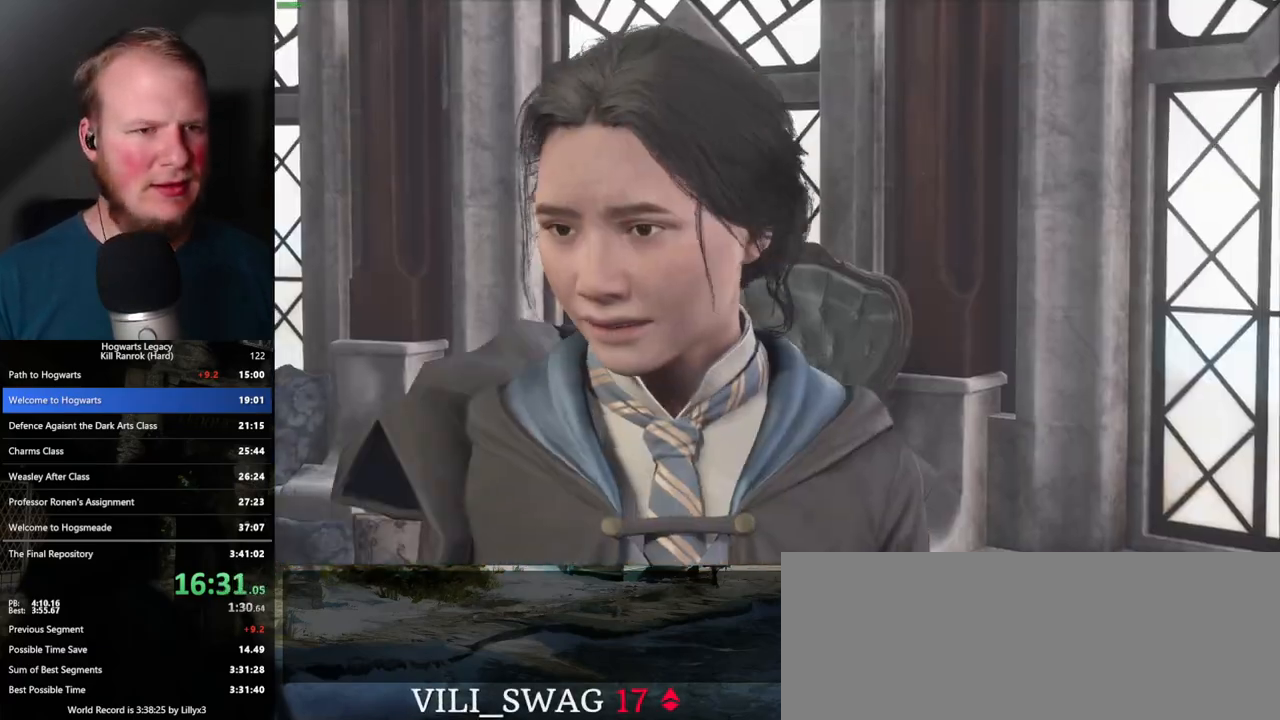
{"keys": ["q", "space"], "mouse": ["wheel"], "events": [[17, "space", "down"], [33, "mouse_wheel", "down"], [50, "mouse_wheel", "up"], [100, "mouse_wheel", "down"], [100, "q", "down"], [100, "space", "up"], [133, "mouse_wheel", "up"], [283, "space", "down"], [350, "q", "up"], [367, "space", "up"], [433, "mouse_wheel", "down"], [450, "q", "down"], [467, "space", "down"]]}
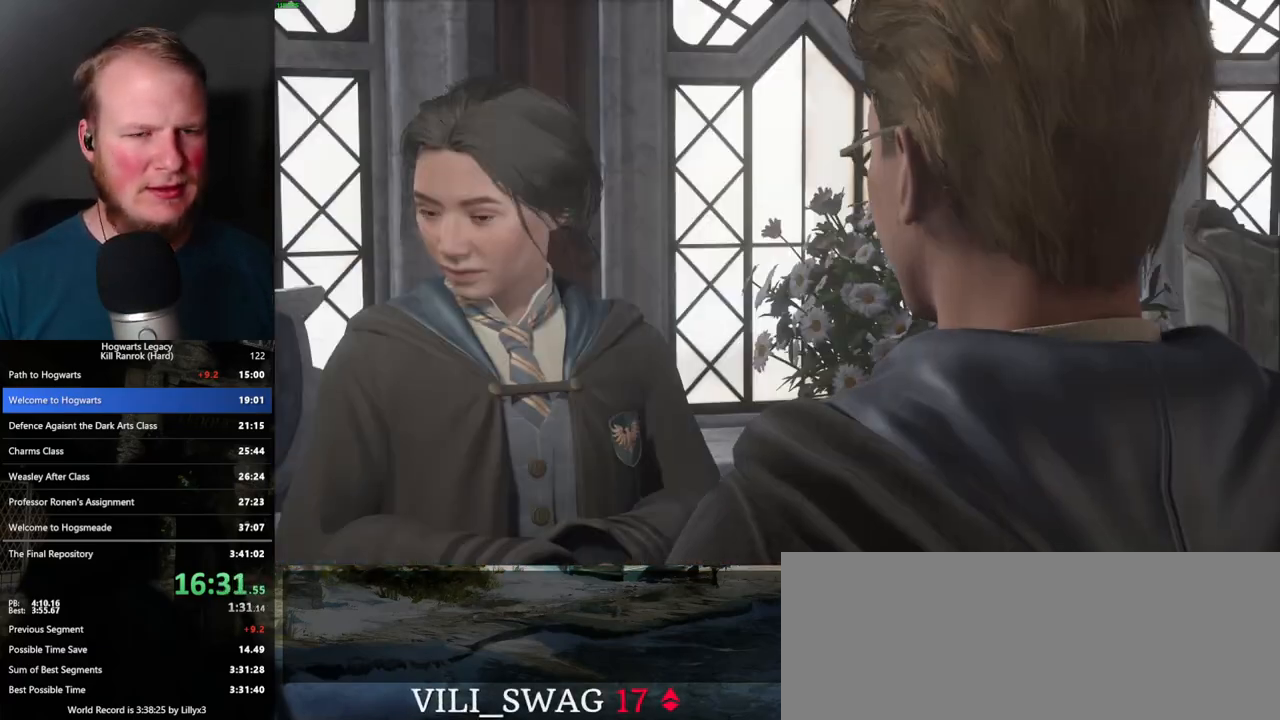
{"keys": [], "mouse": ["wheel"], "events": [[17, "mouse_wheel", "up"], [17, "space", "up"], [33, "mouse_wheel", "down"], [33, "q", "up"], [100, "mouse_wheel", "up"], [100, "q", "down"], [117, "space", "down"], [183, "q", "up"], [183, "space", "up"], [267, "q", "down"], [283, "space", "down"], [333, "q", "up"], [333, "space", "up"], [383, "mouse_wheel", "down"], [417, "mouse_wheel", "up"], [433, "mouse_wheel", "down"], [433, "q", "down"], [467, "mouse_wheel", "up"], [467, "space", "down"], [483, "q", "up"], [483, "space", "up"], [500, "mouse_wheel", "down"]]}
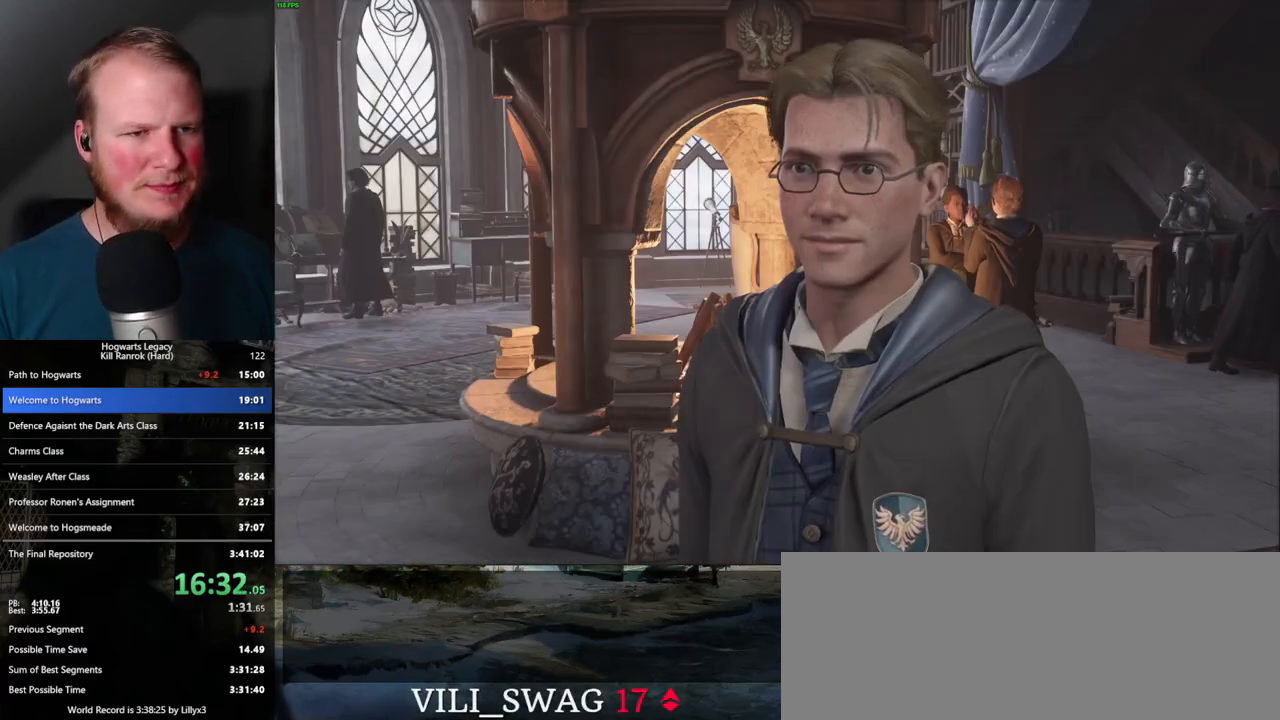
{"keys": [], "mouse": [], "events": [[33, "mouse_wheel", "up"], [83, "q", "down"], [100, "space", "down"], [133, "space", "up"], [150, "q", "up"], [233, "q", "down"], [267, "space", "down"], [283, "mouse_wheel", "down"], [283, "space", "up"], [300, "mouse_wheel", "up"], [300, "q", "up"], [333, "mouse_wheel", "down"], [383, "mouse_wheel", "up"], [383, "q", "down"], [400, "mouse_wheel", "down"], [467, "mouse_wheel", "up"], [467, "q", "up"]]}
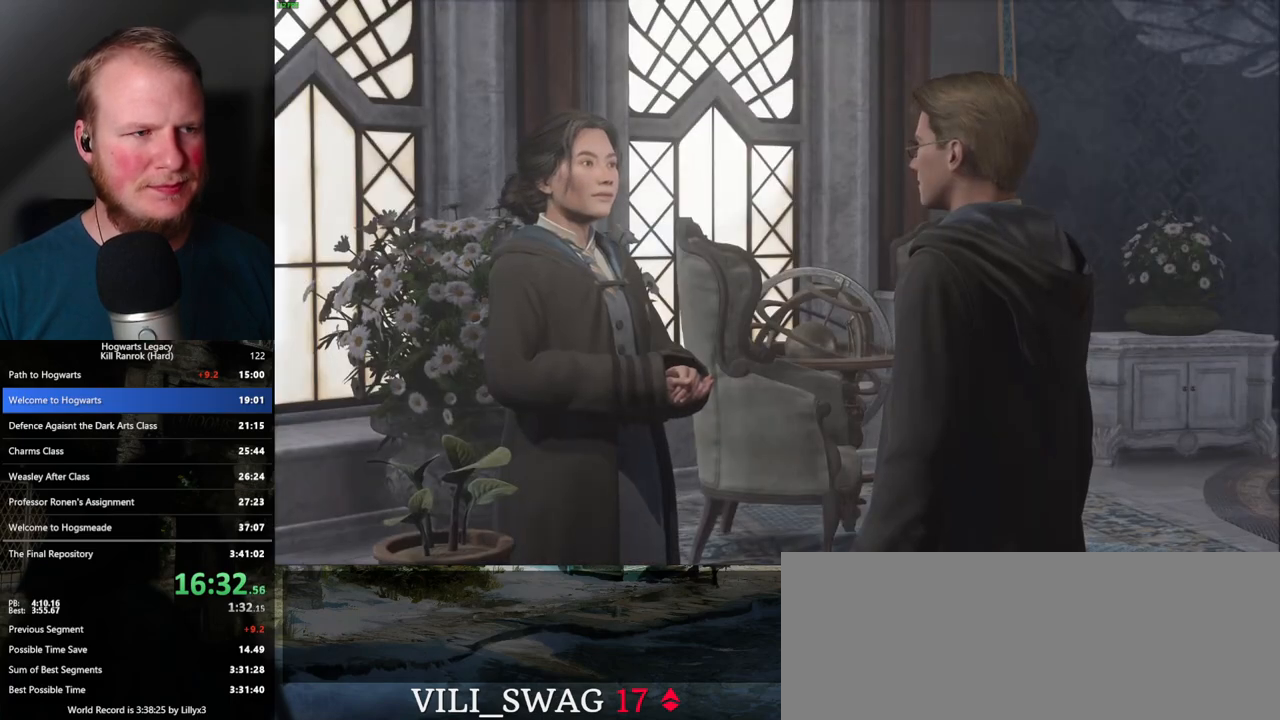
{"keys": ["q"], "mouse": [], "events": [[33, "q", "down"], [67, "space", "down"], [100, "space", "up"], [117, "q", "up"], [183, "q", "down"], [217, "mouse_wheel", "down"], [250, "mouse_wheel", "up"], [267, "mouse_wheel", "down"], [267, "q", "up"], [283, "mouse_wheel", "up"], [300, "mouse_wheel", "down"], [317, "mouse_wheel", "up"], [333, "q", "down"], [350, "mouse_wheel", "down"], [367, "mouse_wheel", "up"], [367, "space", "down"], [383, "mouse_wheel", "down"], [400, "mouse_wheel", "up"], [400, "q", "up"], [400, "space", "up"], [483, "q", "down"]]}
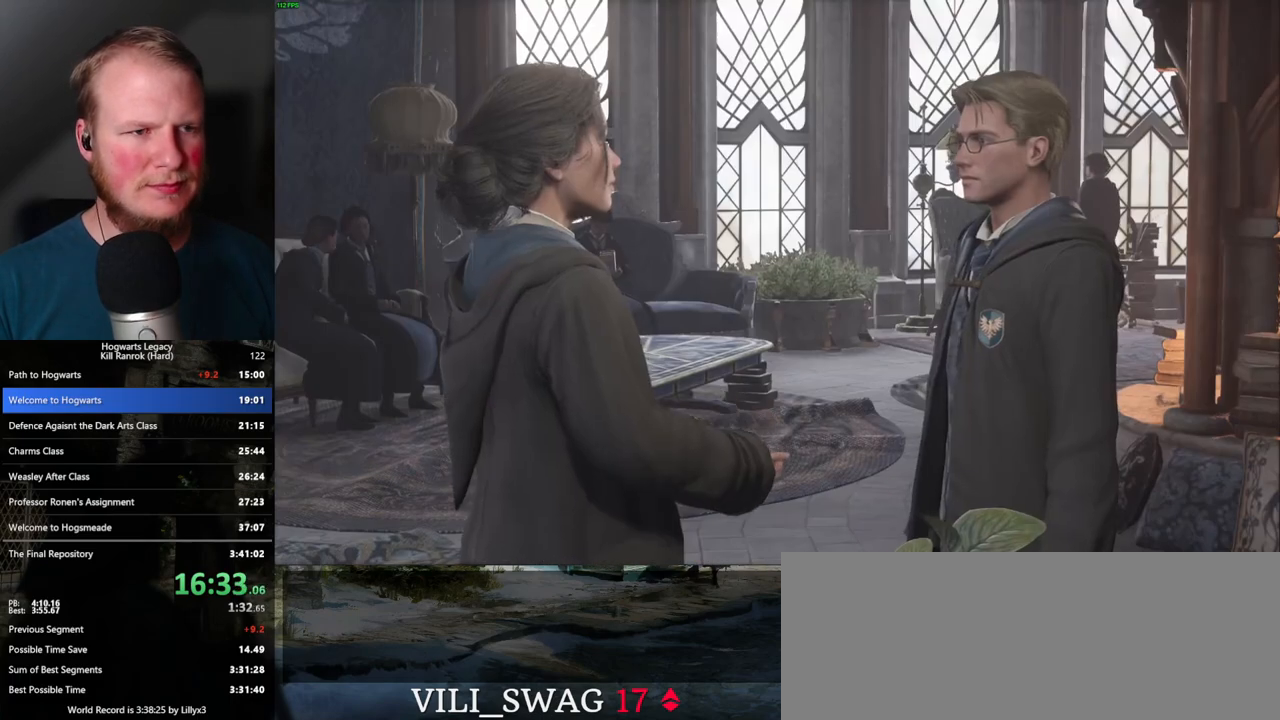
{"keys": ["q"], "mouse": [], "events": [[67, "q", "up"], [150, "mouse_wheel", "down"], [150, "q", "down"], [183, "mouse_wheel", "up"], [217, "q", "up"], [233, "mouse_wheel", "down"], [250, "mouse_wheel", "up"], [267, "mouse_wheel", "down"], [317, "mouse_wheel", "up"], [317, "q", "down"], [367, "q", "up"], [467, "q", "down"]]}
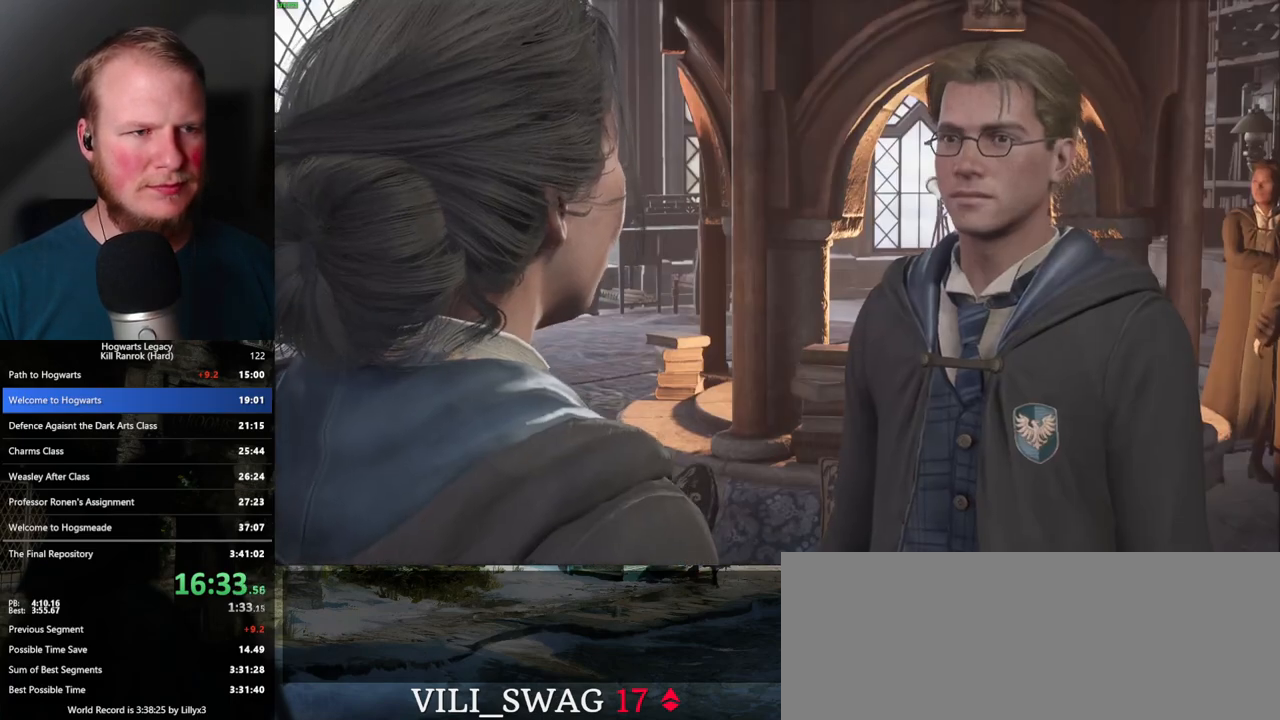
{"keys": [], "mouse": [], "events": [[33, "q", "up"], [83, "mouse_wheel", "down"], [117, "q", "down"], [183, "mouse_wheel", "up"], [183, "q", "up"], [200, "mouse_wheel", "down"], [267, "mouse_wheel", "up"], [267, "q", "down"], [283, "space", "down"], [333, "space", "up"], [350, "q", "up"], [417, "q", "down"], [467, "space", "down"], [500, "q", "up"], [500, "space", "up"]]}
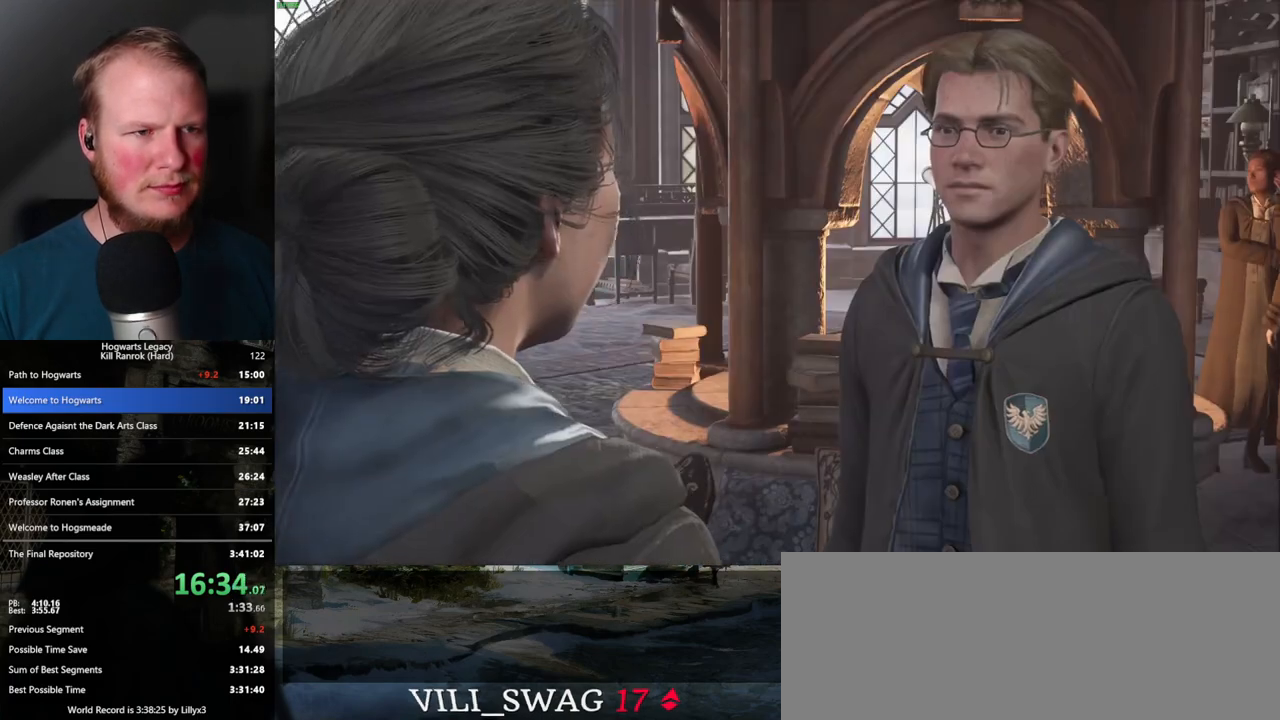
{"keys": [], "mouse": ["wheel"], "events": [[33, "mouse_wheel", "down"], [83, "q", "down"], [117, "mouse_wheel", "up"], [117, "space", "down"], [133, "mouse_wheel", "down"], [150, "mouse_wheel", "up"], [150, "q", "up"], [150, "space", "up"], [183, "mouse_wheel", "down"], [200, "mouse_wheel", "up"], [233, "q", "down"], [267, "space", "down"], [300, "space", "up"], [333, "q", "up"], [400, "q", "down"], [417, "space", "down"], [450, "mouse_wheel", "down"], [467, "mouse_wheel", "up"], [467, "space", "up"], [483, "q", "up"], [500, "mouse_wheel", "down"]]}
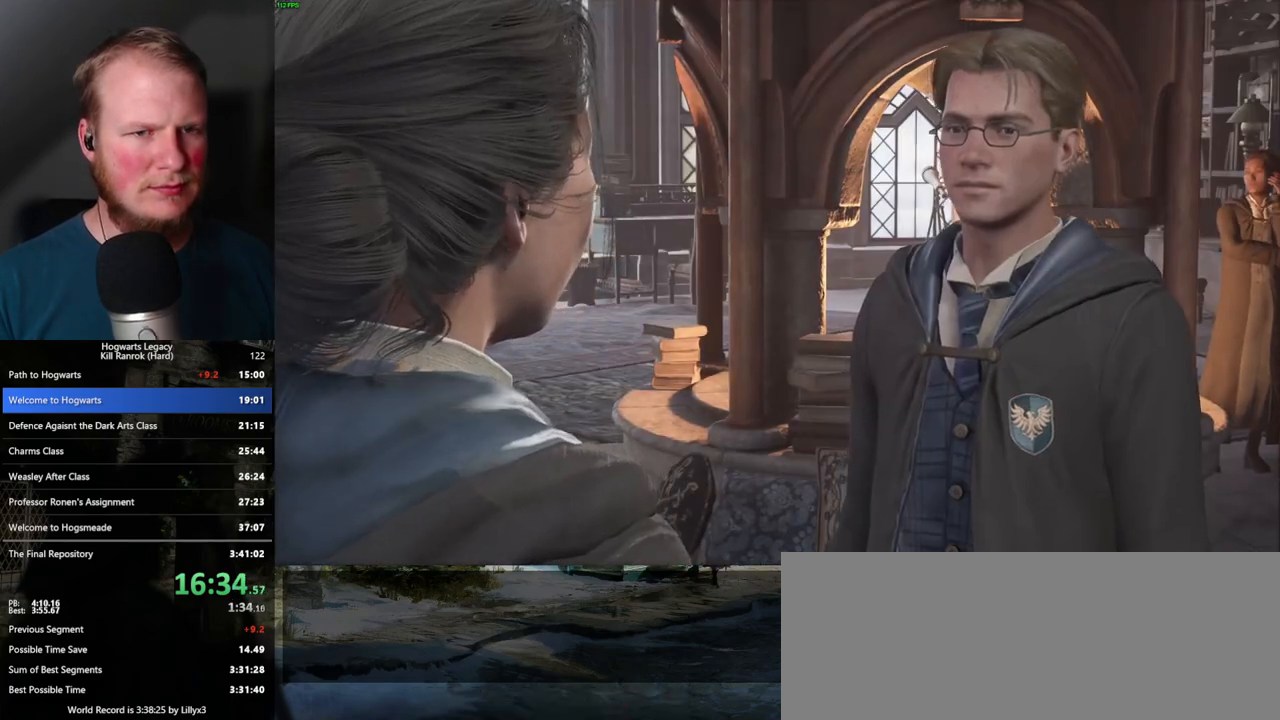
{"keys": [], "mouse": ["wheel"], "events": [[17, "mouse_wheel", "up"], [33, "mouse_wheel", "down"], [50, "mouse_wheel", "up"], [50, "q", "down"], [67, "space", "down"], [117, "space", "up"], [133, "mouse_wheel", "down"], [133, "q", "up"], [200, "mouse_wheel", "up"], [200, "q", "down"], [250, "space", "down"], [267, "space", "up"], [283, "q", "up"], [367, "q", "down"], [467, "mouse_wheel", "down"], [467, "q", "up"]]}
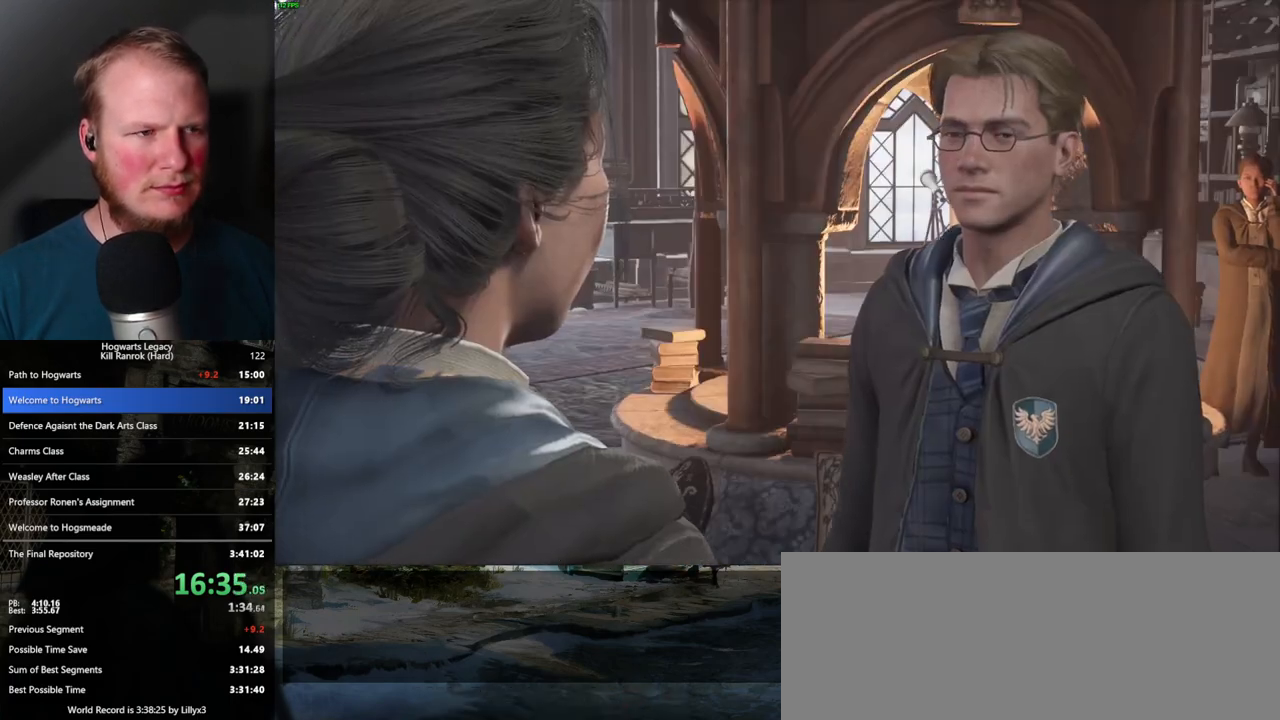
{"keys": ["q"], "mouse": [], "events": [[17, "q", "down"], [50, "mouse_wheel", "up"], [50, "space", "down"], [67, "mouse_wheel", "down"], [83, "mouse_wheel", "up"], [83, "space", "up"], [100, "mouse_wheel", "down"], [100, "q", "up"], [150, "mouse_wheel", "up"], [183, "q", "down"], [217, "space", "down"], [250, "space", "up"], [267, "q", "up"], [333, "q", "down"], [417, "q", "up"], [450, "mouse_wheel", "down"], [467, "mouse_wheel", "up"], [483, "mouse_wheel", "down"], [500, "mouse_wheel", "up"], [500, "q", "down"]]}
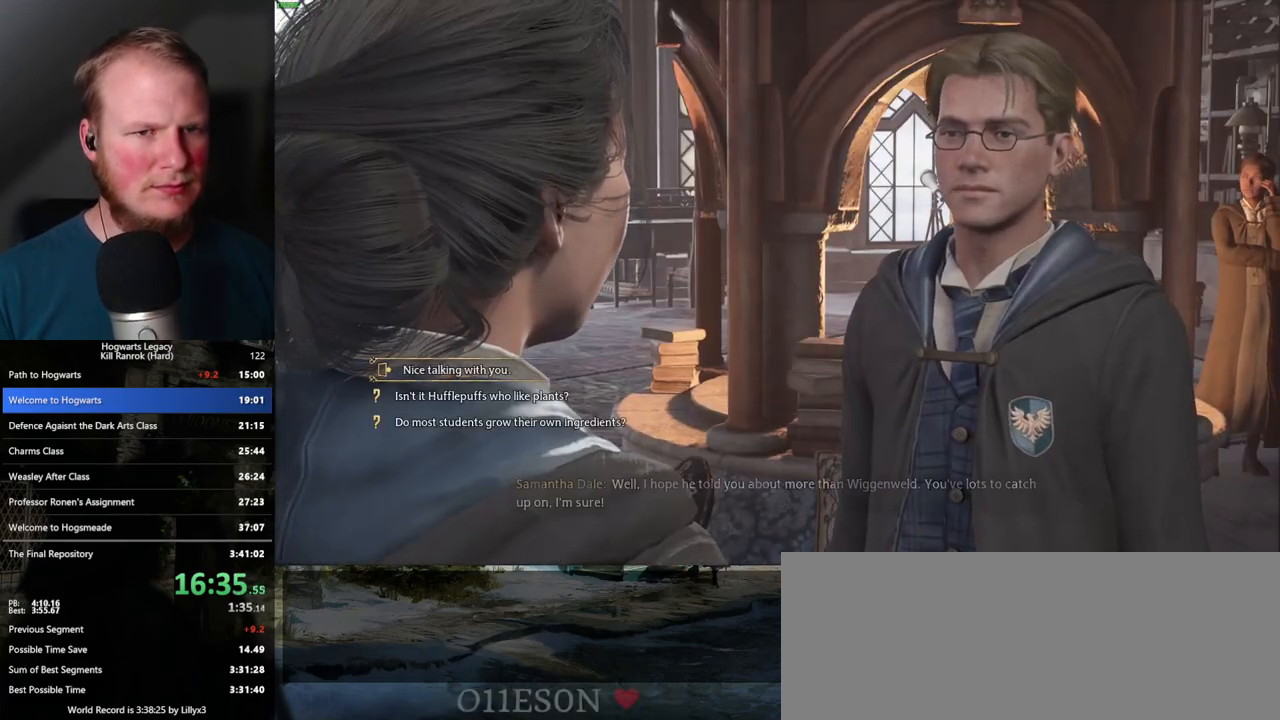
{"keys": ["q"], "mouse": ["wheel"], "events": [[17, "space", "down"], [33, "mouse_wheel", "down"], [67, "mouse_wheel", "up"], [67, "q", "up"], [67, "space", "up"], [83, "mouse_wheel", "down"], [133, "mouse_wheel", "up"], [133, "q", "down"], [167, "space", "down"], [200, "space", "up"], [233, "q", "up"], [283, "q", "down"], [317, "space", "down"], [350, "space", "up"], [383, "mouse_wheel", "down"], [383, "q", "up"], [433, "mouse_wheel", "up"], [433, "q", "down"], [450, "mouse_wheel", "down"], [483, "mouse_wheel", "up"], [500, "mouse_wheel", "down"]]}
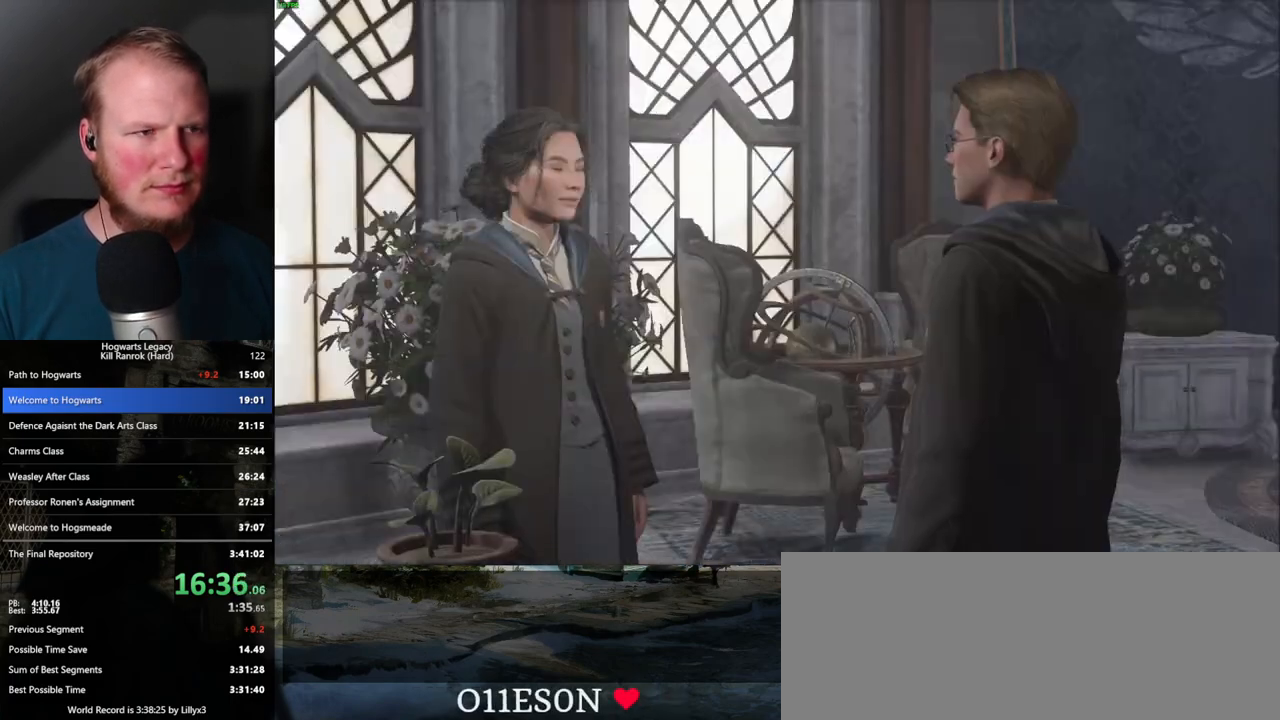
{"keys": ["q"], "mouse": ["wheel"], "events": [[33, "space", "down"], [67, "mouse_wheel", "up"], [67, "q", "up"], [67, "space", "up"], [133, "q", "down"], [150, "space", "down"], [200, "space", "up"], [233, "q", "up"], [267, "q", "down"], [333, "mouse_wheel", "down"], [350, "mouse_wheel", "up"], [367, "q", "up"], [383, "mouse_wheel", "down"], [433, "mouse_wheel", "up"], [433, "q", "down"], [467, "mouse_wheel", "down"]]}
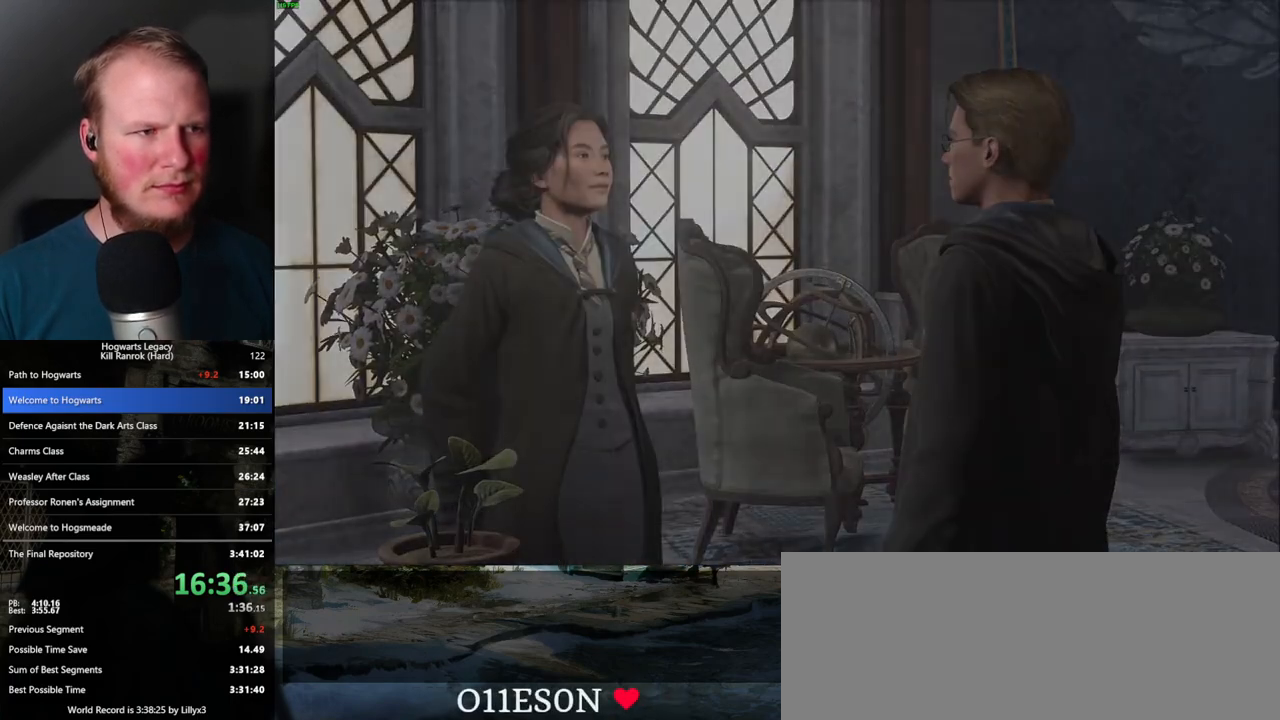
{"keys": [], "mouse": [], "events": [[33, "mouse_wheel", "up"], [33, "q", "up"], [100, "q", "down"], [117, "space", "down"], [150, "space", "up"], [183, "q", "up"]]}
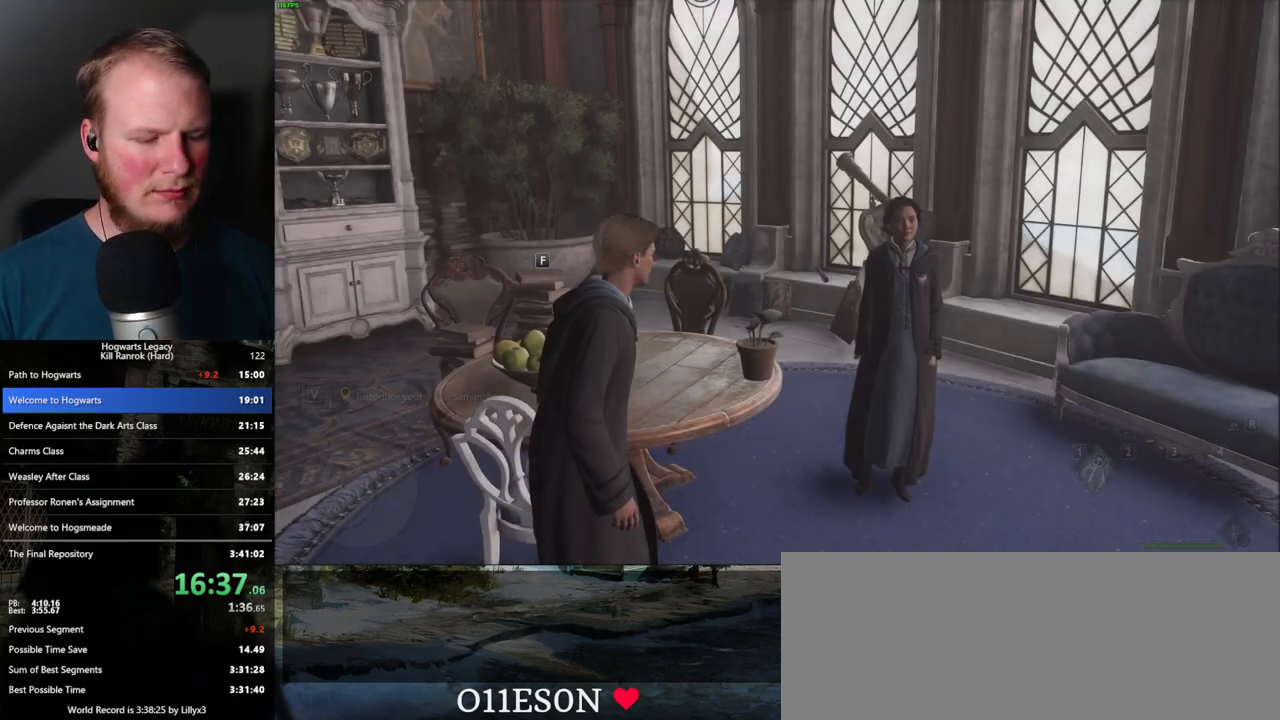
{"keys": [], "mouse": [], "events": []}
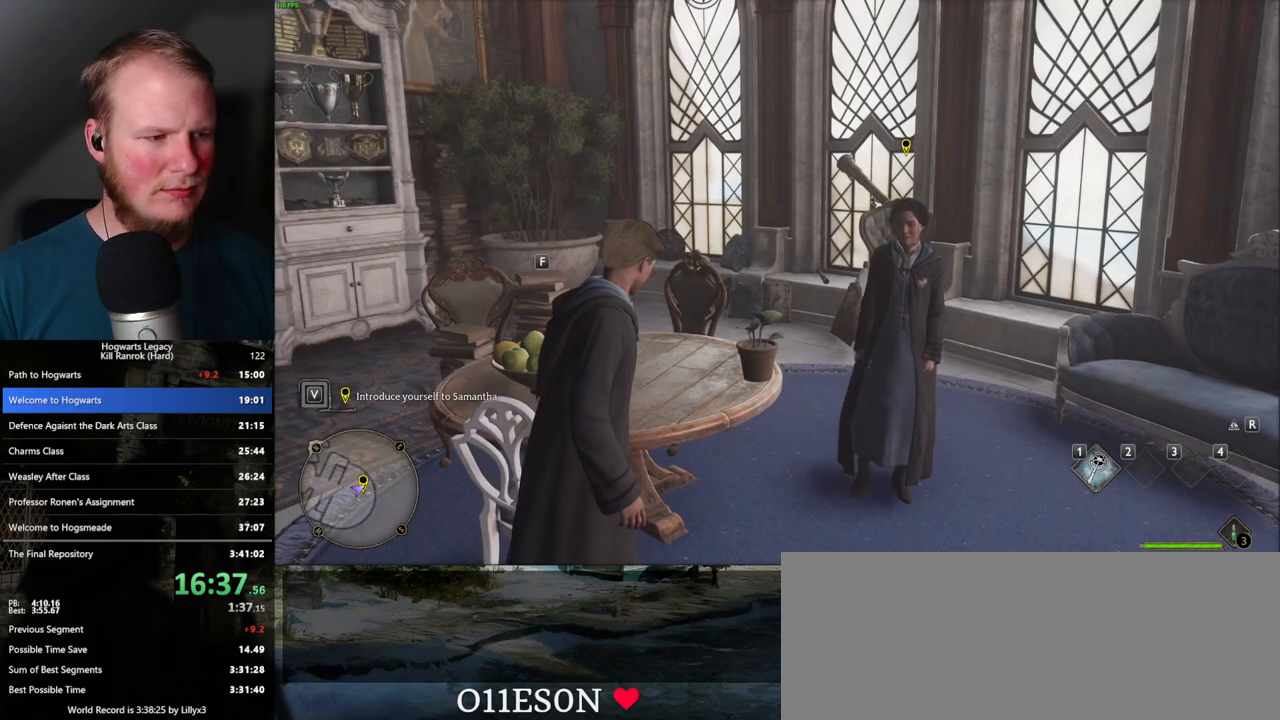
{"keys": [], "mouse": [], "events": []}
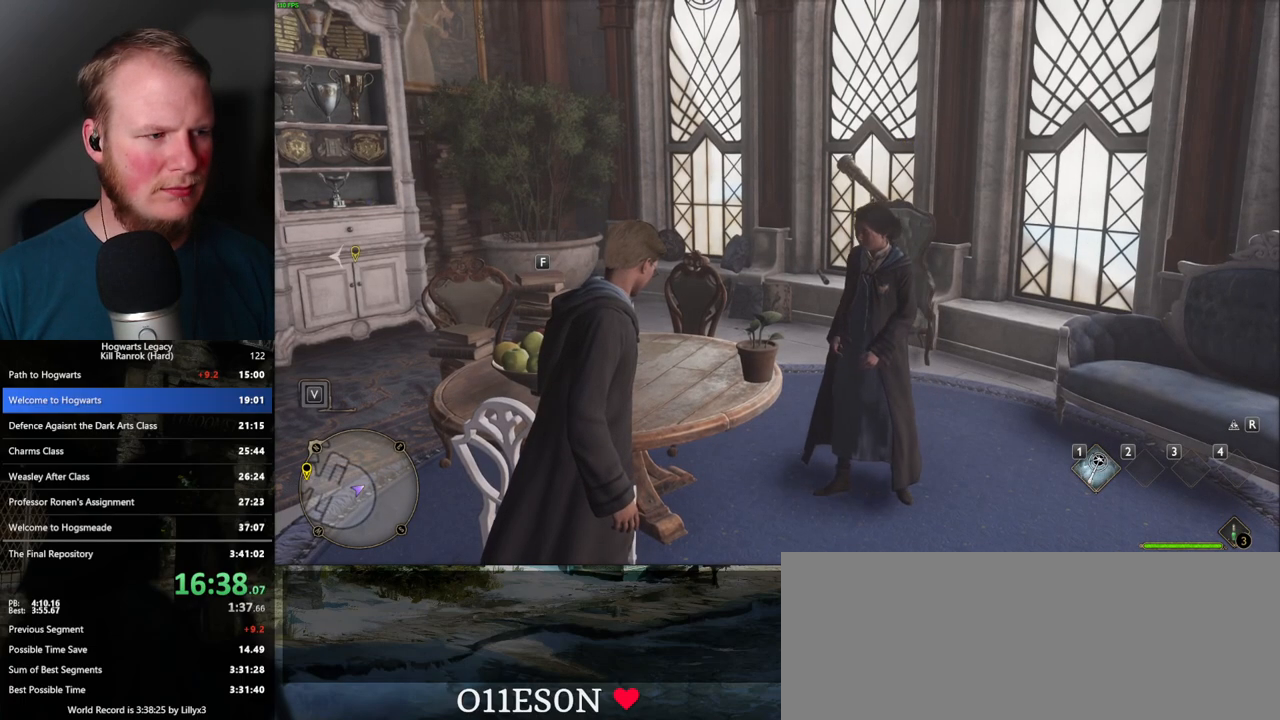
{"keys": [], "mouse": [], "events": [[50, "p", "down"], [150, "p", "up"]]}
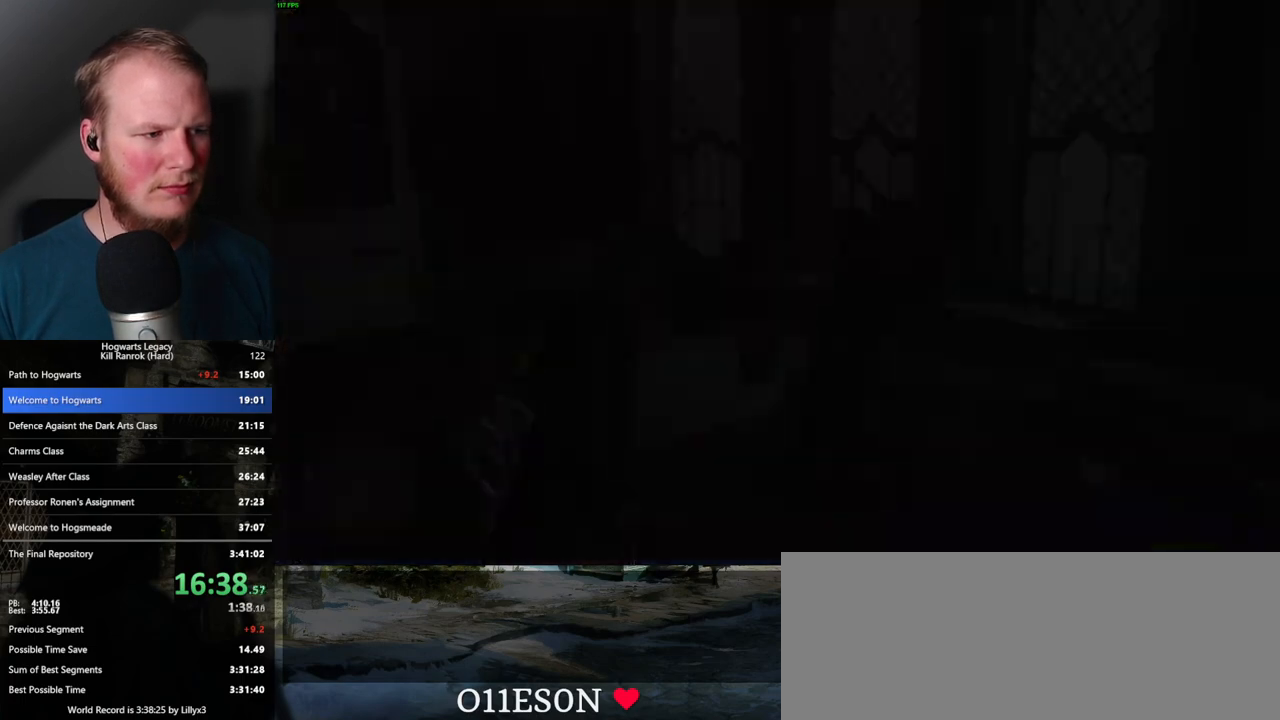
{"keys": [], "mouse": [], "events": []}
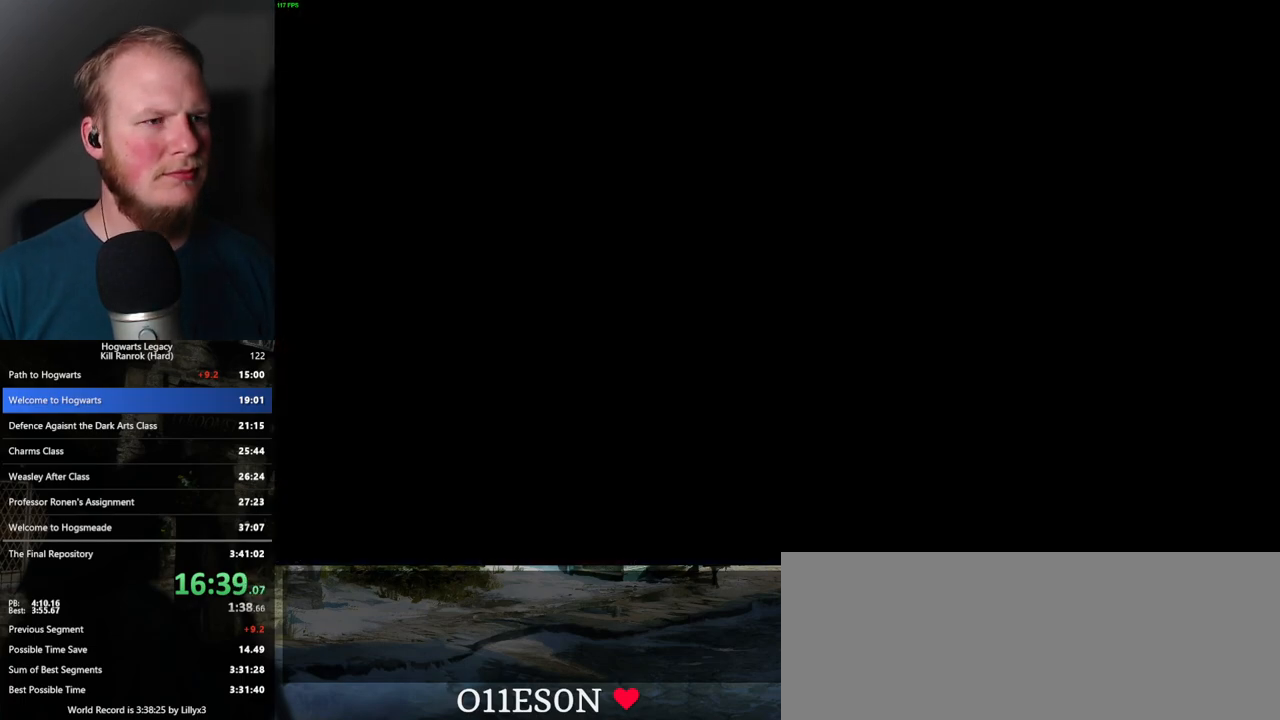
{"keys": [], "mouse": [], "events": []}
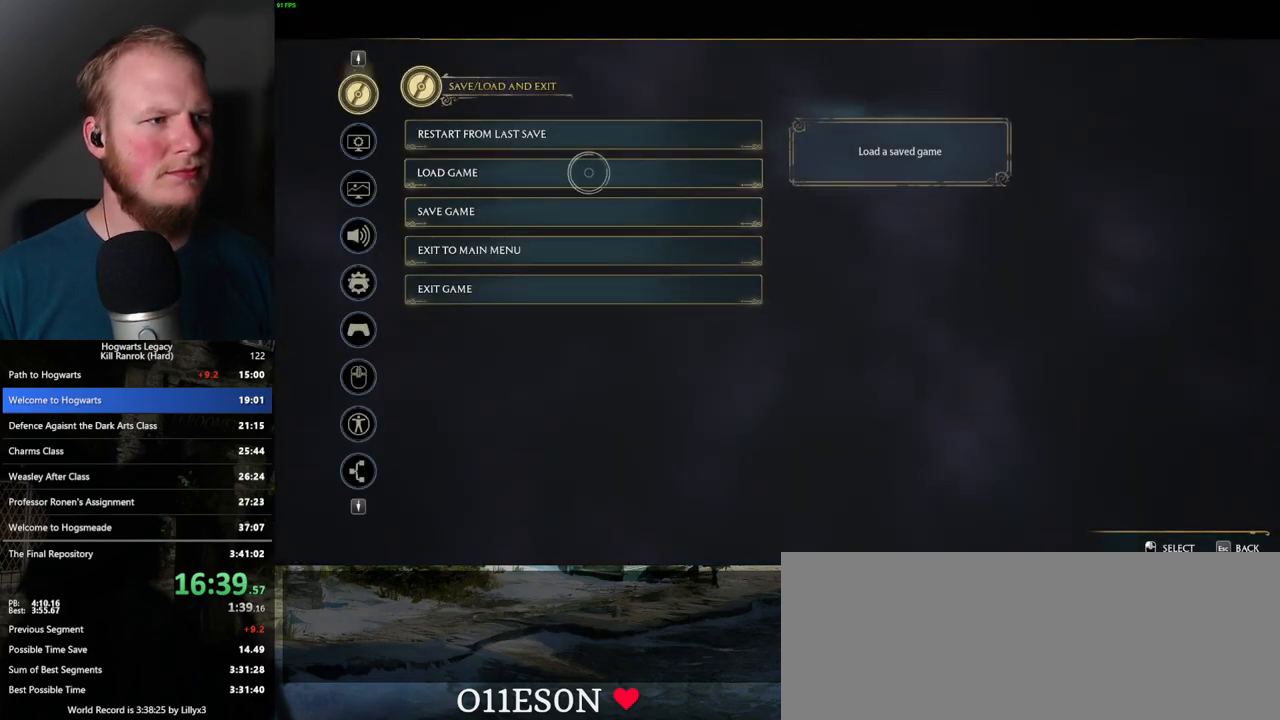
{"keys": ["space"], "mouse": [], "events": [[133, "mouse_left", "down"], [267, "mouse_left", "up"], [300, "space", "down"], [367, "space", "up"], [467, "space", "down"]]}
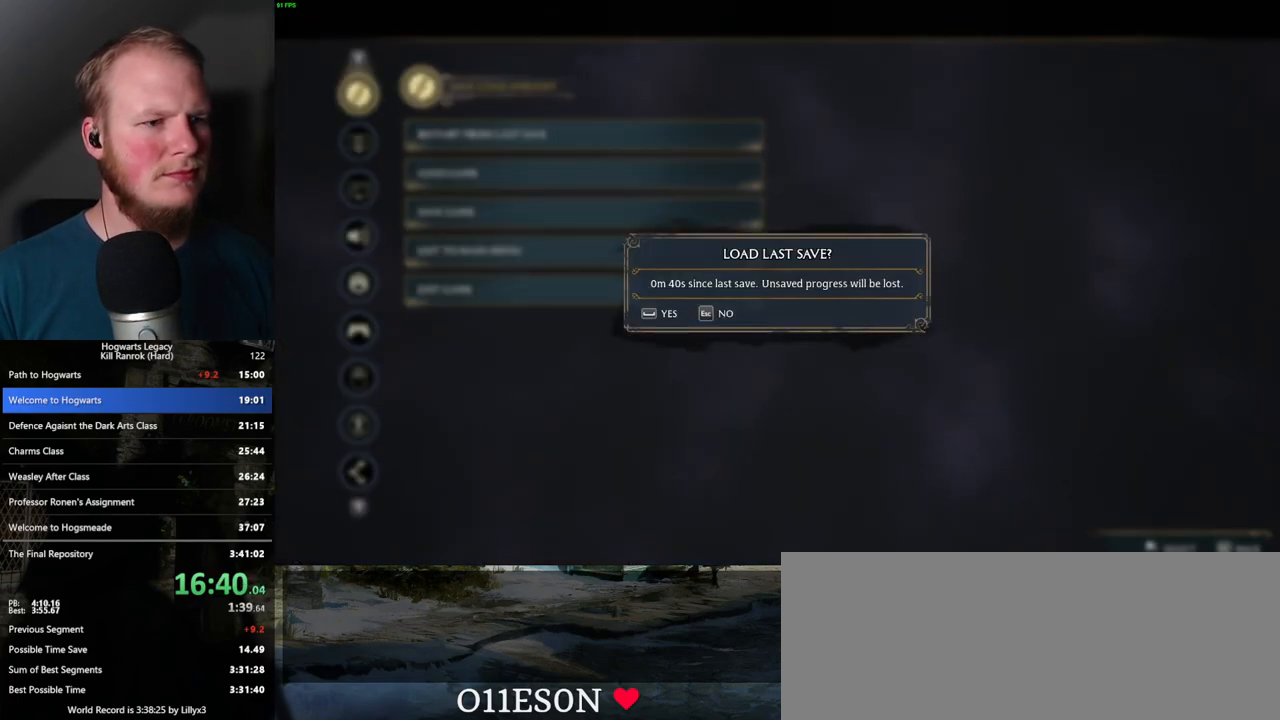
{"keys": [], "mouse": [], "events": [[17, "space", "up"], [117, "space", "down"], [183, "space", "up"], [250, "space", "down"], [350, "space", "up"]]}